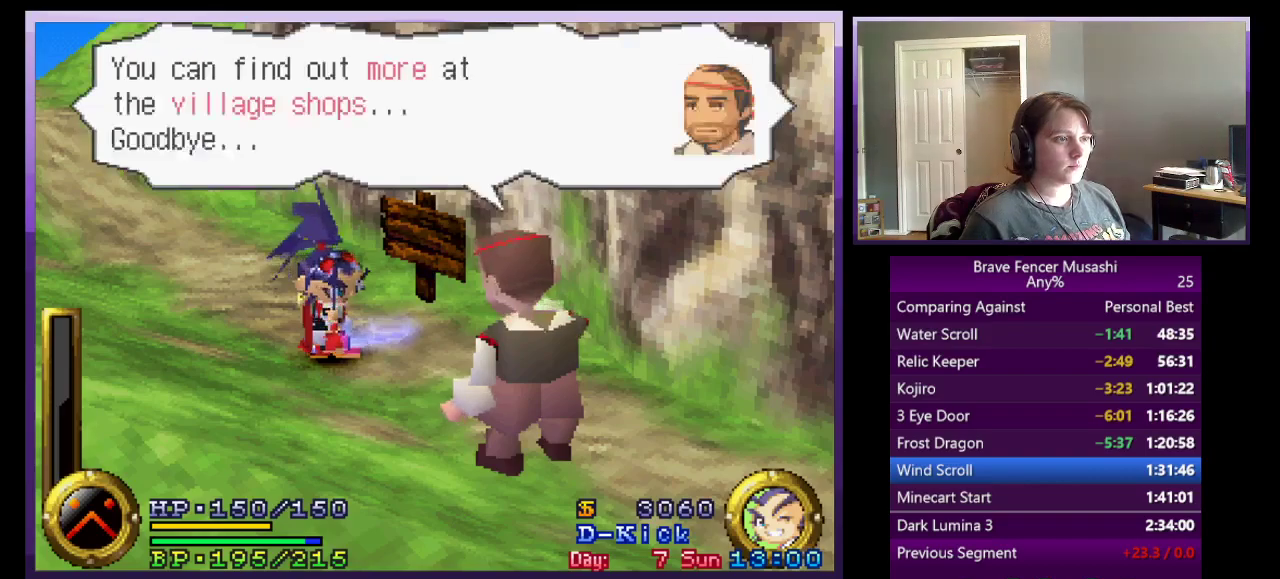
Gameplay with a controller (PlayStation layout); each line is a JSON object with the inputs held at the frame after it. "events" lists button and stick changes between this image and that frame as [ms after this image, input, new state], when the widget could be followed in between.
{"buttons": ["CIRCLE"], "left_stick": "center", "right_stick": "center"}
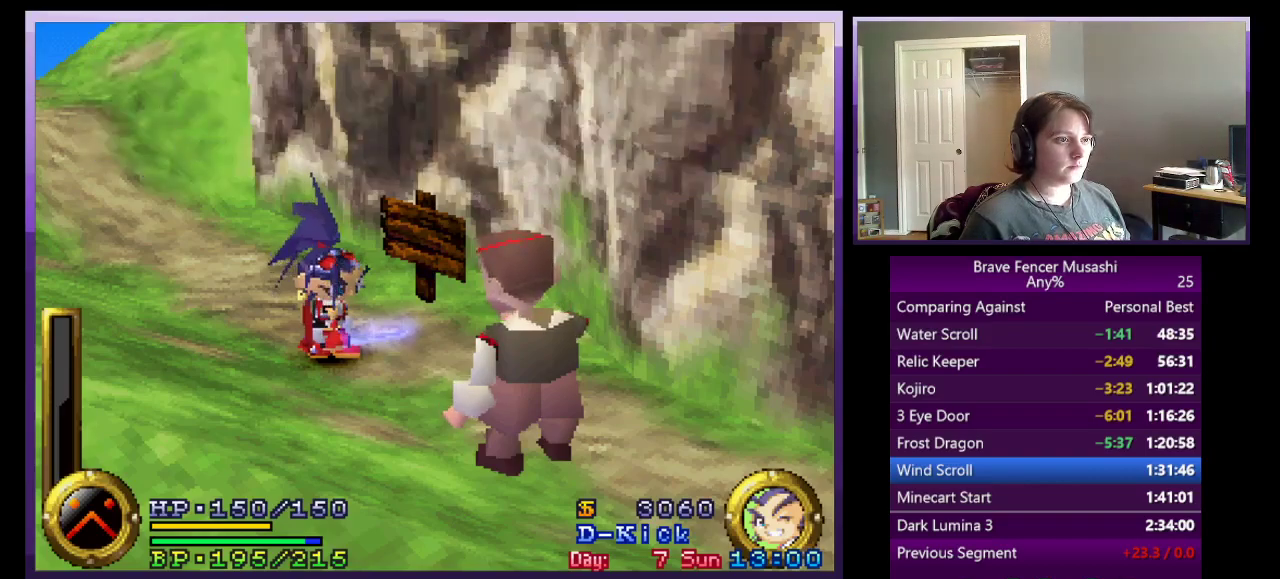
{"buttons": ["CIRCLE"], "left_stick": "center", "right_stick": "center", "events": [[67, "CIRCLE", "up"], [150, "CIRCLE", "down"], [233, "CIRCLE", "up"], [317, "CIRCLE", "down"], [400, "CIRCLE", "up"], [483, "CIRCLE", "down"]]}
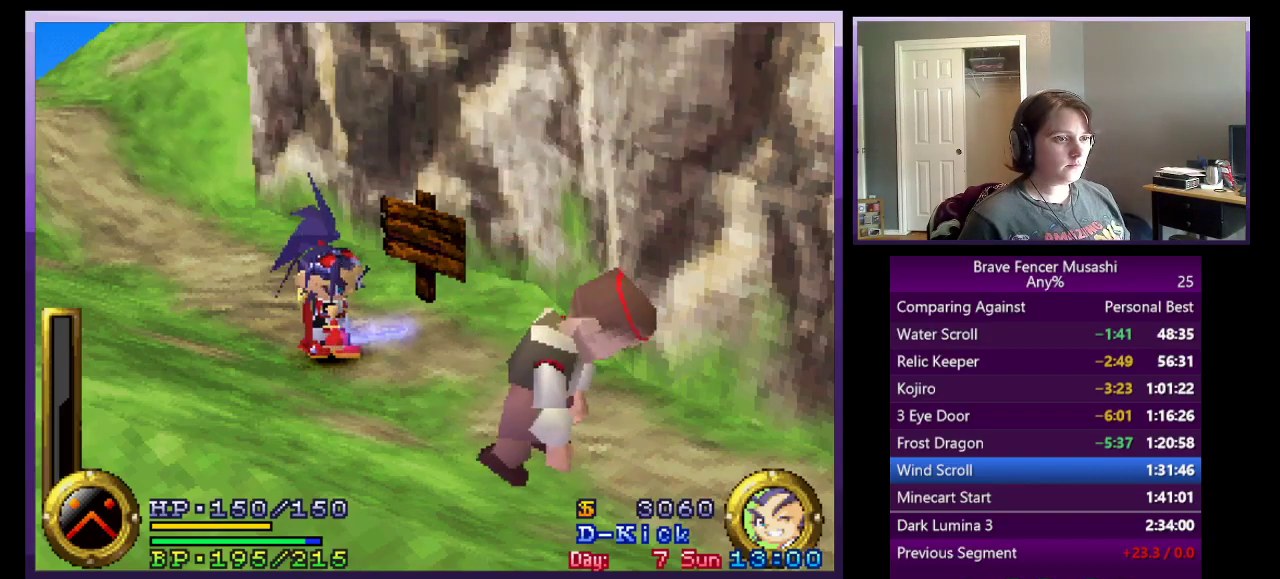
{"buttons": ["CIRCLE"], "left_stick": "center", "right_stick": "center", "events": [[67, "CIRCLE", "up"], [167, "CIRCLE", "down"], [250, "CIRCLE", "up"], [333, "CIRCLE", "down"], [433, "CIRCLE", "up"], [500, "CIRCLE", "down"]]}
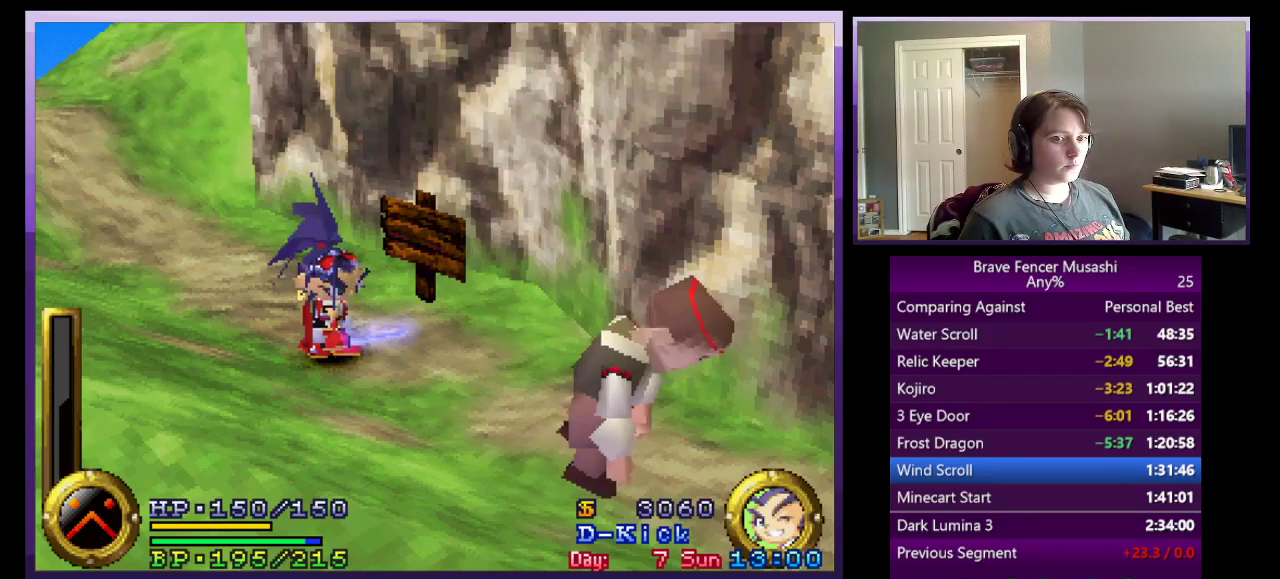
{"buttons": [], "left_stick": "center", "right_stick": "center", "events": [[100, "CIRCLE", "up"], [167, "CIRCLE", "down"], [267, "CIRCLE", "up"], [350, "CIRCLE", "down"], [433, "CIRCLE", "up"]]}
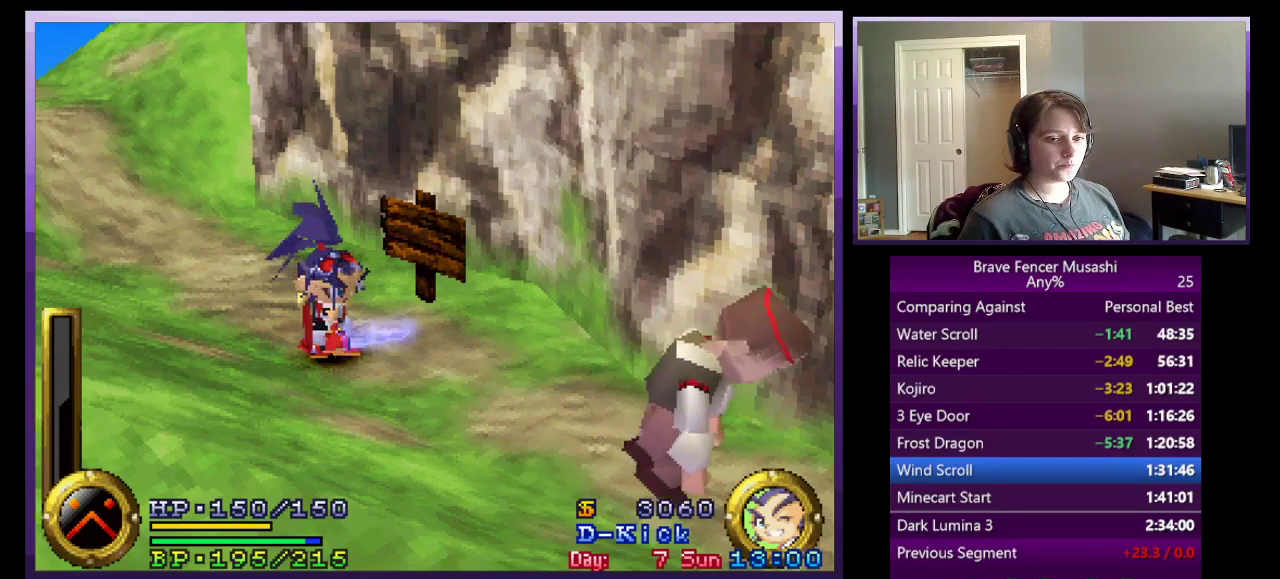
{"buttons": [], "left_stick": "center", "right_stick": "center", "events": [[83, "CIRCLE", "down"], [133, "CIRCLE", "up"], [233, "CIRCLE", "down"], [333, "CIRCLE", "up"], [400, "CIRCLE", "down"], [483, "CIRCLE", "up"]]}
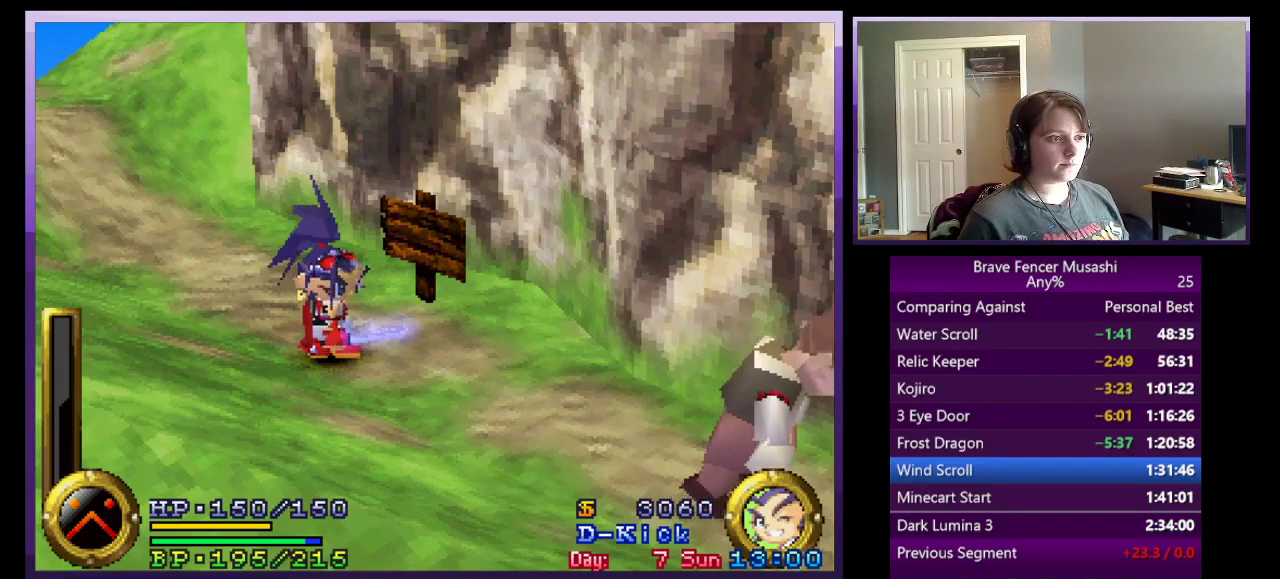
{"buttons": [], "left_stick": "center", "right_stick": "center", "events": [[83, "CIRCLE", "down"], [167, "CIRCLE", "up"], [250, "CIRCLE", "down"], [333, "CIRCLE", "up"], [417, "CIRCLE", "down"], [500, "CIRCLE", "up"]]}
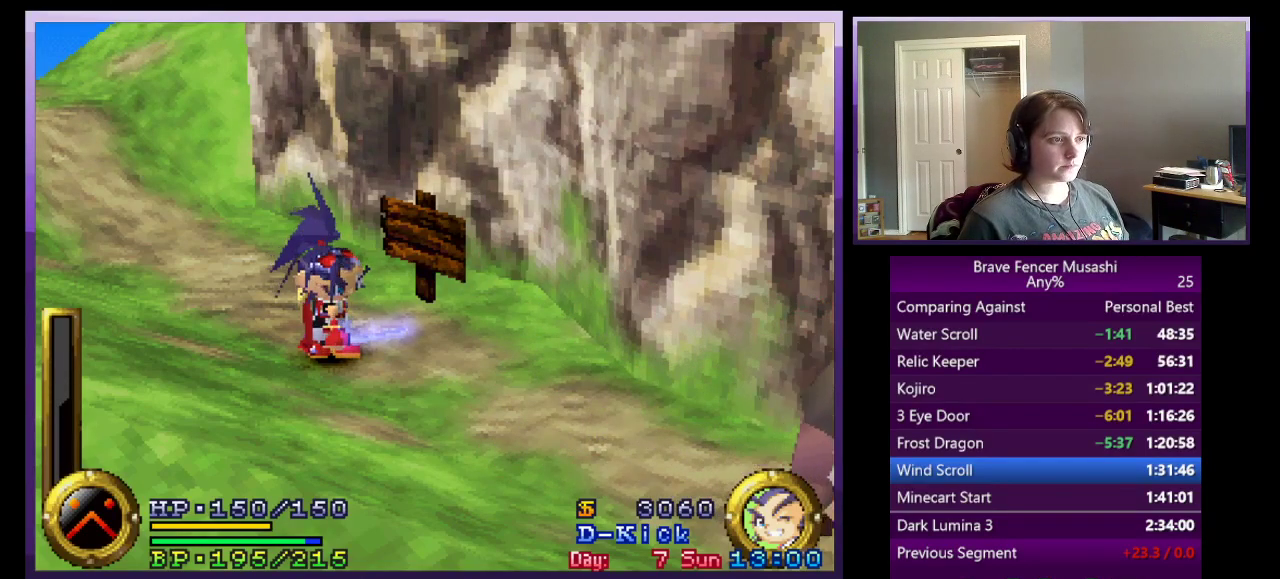
{"buttons": ["CIRCLE"], "left_stick": "center", "right_stick": "center", "events": [[100, "CIRCLE", "down"], [183, "CIRCLE", "up"], [267, "CIRCLE", "down"], [350, "CIRCLE", "up"], [433, "CIRCLE", "down"]]}
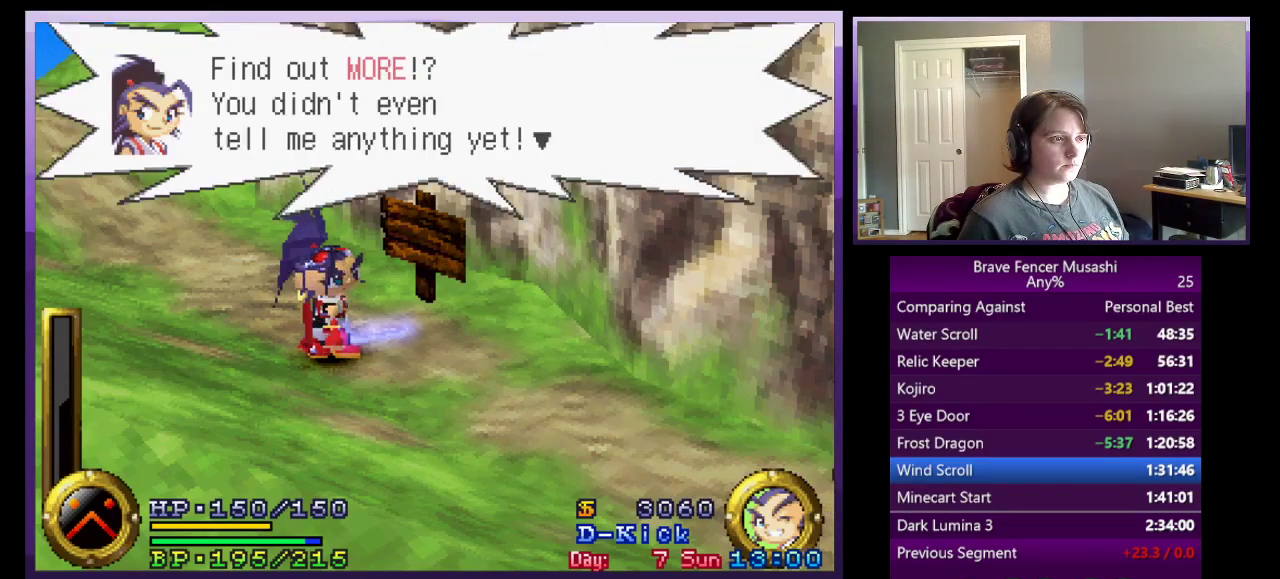
{"buttons": ["CIRCLE"], "left_stick": "center", "right_stick": "center", "events": [[17, "CIRCLE", "up"], [117, "CIRCLE", "down"], [183, "CIRCLE", "up"], [283, "CIRCLE", "down"], [367, "CIRCLE", "up"], [467, "CIRCLE", "down"]]}
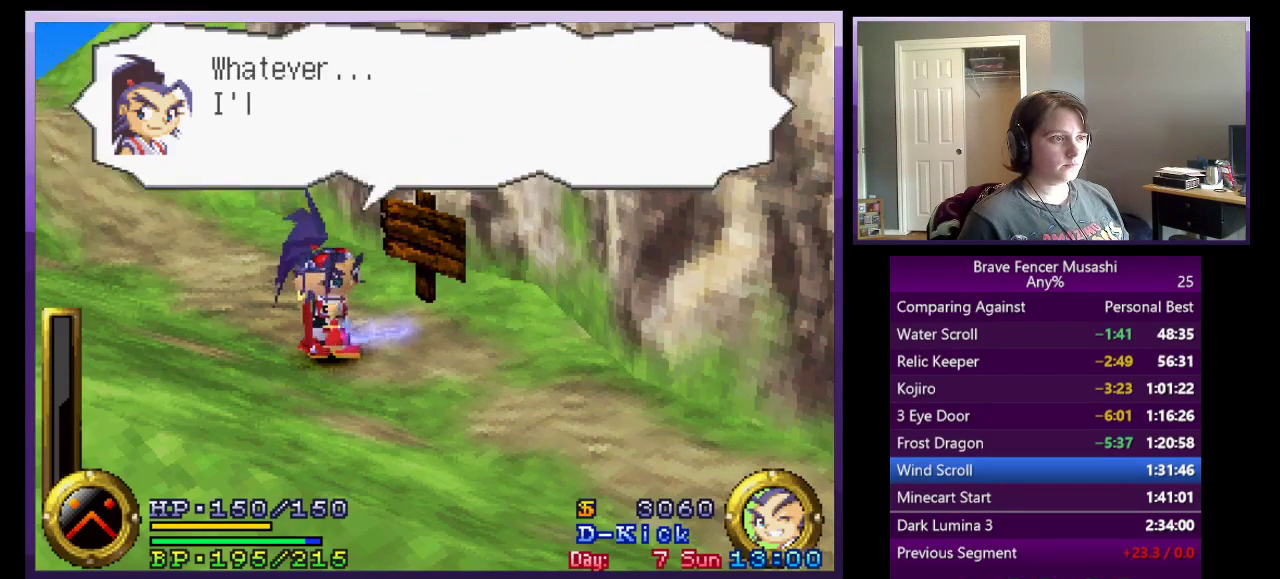
{"buttons": ["CIRCLE"], "left_stick": "center", "right_stick": "center", "events": [[50, "CIRCLE", "up"], [150, "CIRCLE", "down"], [233, "CIRCLE", "up"], [317, "CIRCLE", "down"], [400, "CIRCLE", "up"], [483, "CIRCLE", "down"]]}
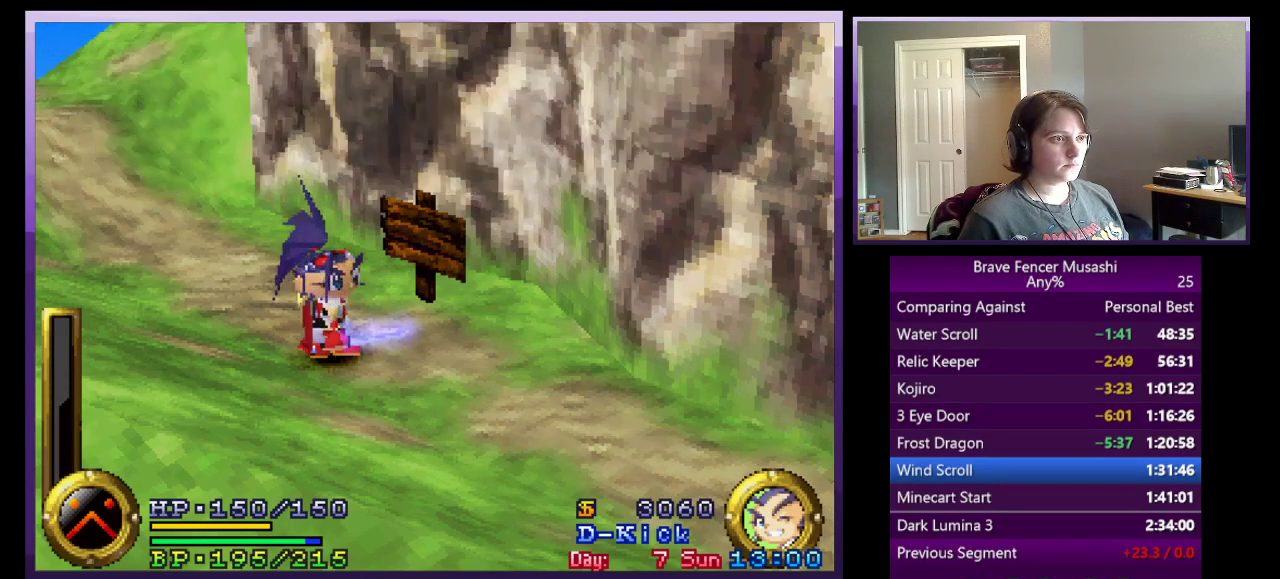
{"buttons": [], "left_stick": "center", "right_stick": "center", "events": [[83, "CIRCLE", "up"], [167, "CIRCLE", "down"], [250, "CIRCLE", "up"], [333, "CIRCLE", "down"], [433, "CIRCLE", "up"]]}
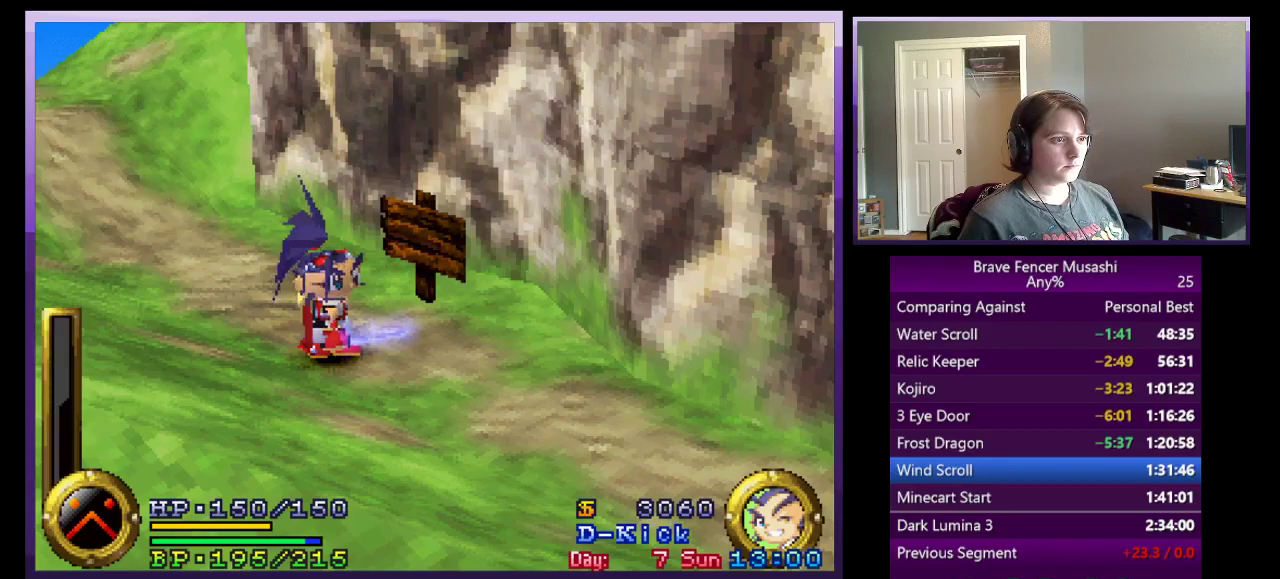
{"buttons": [], "left_stick": "center", "right_stick": "center", "events": [[17, "CIRCLE", "down"], [100, "CIRCLE", "up"], [200, "CIRCLE", "down"], [283, "CIRCLE", "up"], [383, "CIRCLE", "down"], [467, "CIRCLE", "up"]]}
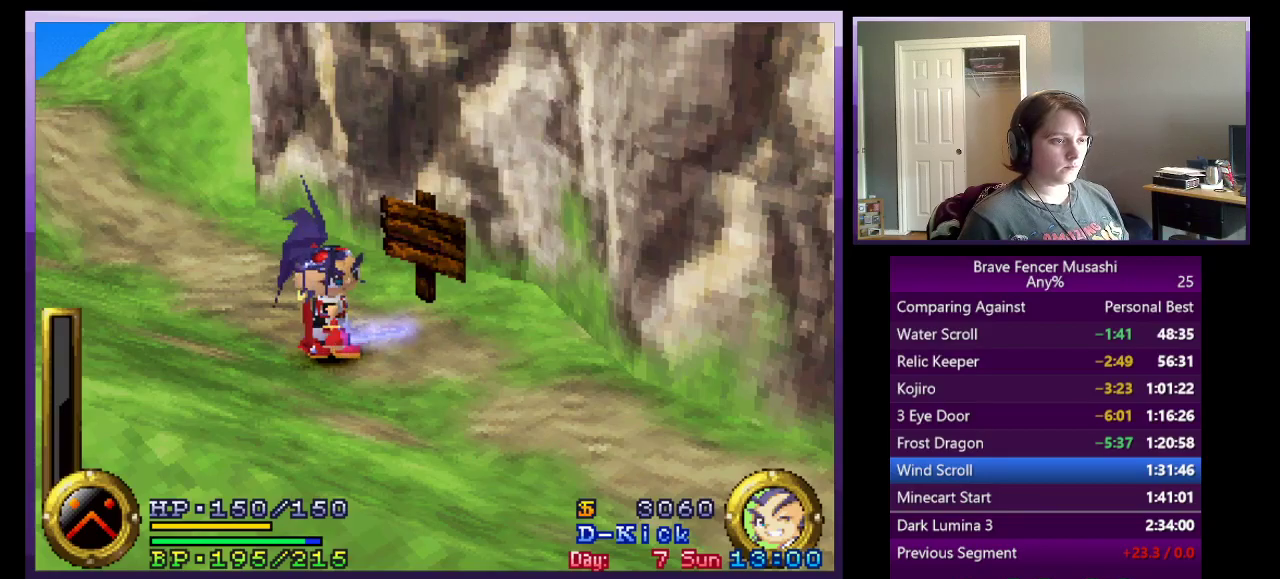
{"buttons": [], "left_stick": "center", "right_stick": "center", "events": [[67, "CIRCLE", "down"], [200, "CIRCLE", "up"]]}
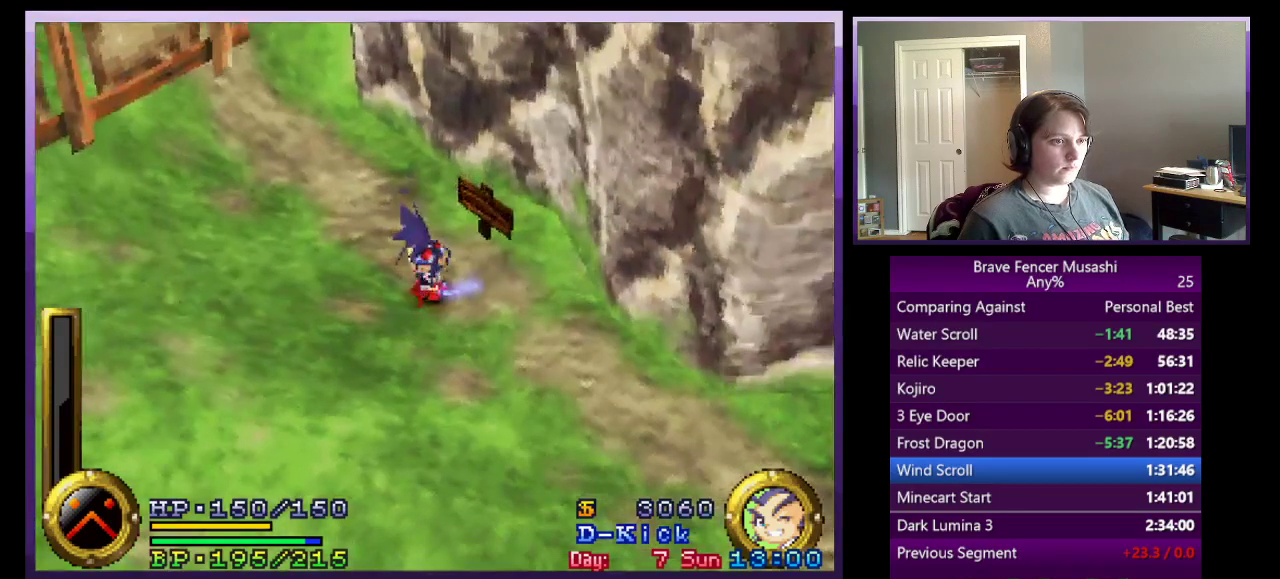
{"buttons": [], "left_stick": "down-right", "right_stick": "center", "events": [[117, "left_stick", "right"], [367, "left_stick", "down-right"]]}
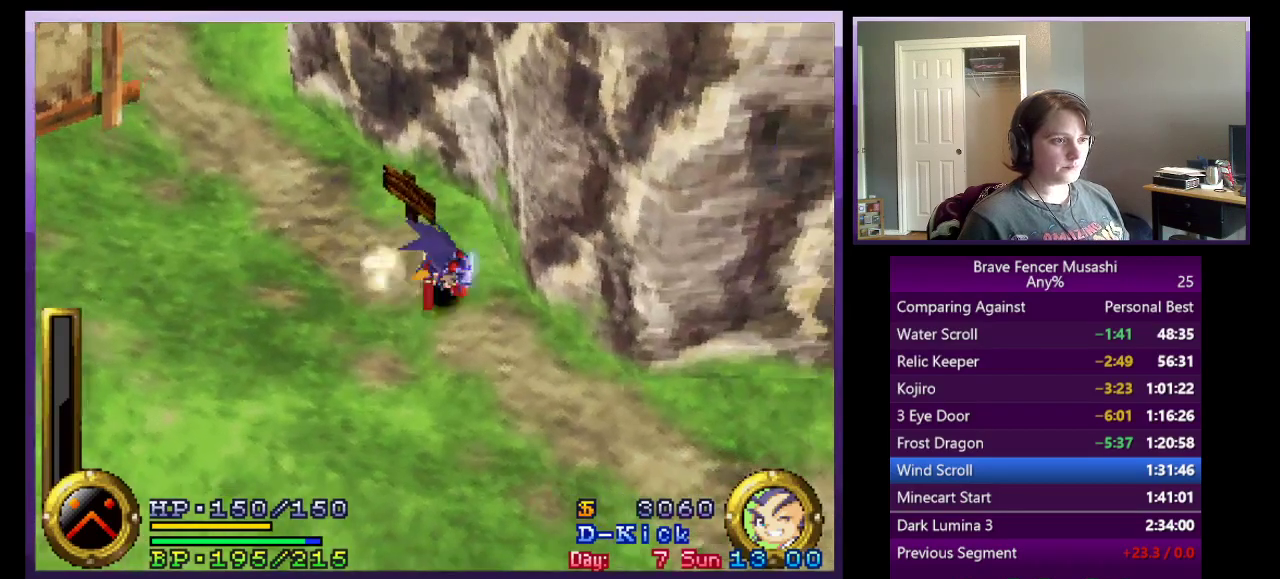
{"buttons": [], "left_stick": "down-right", "right_stick": "center", "events": []}
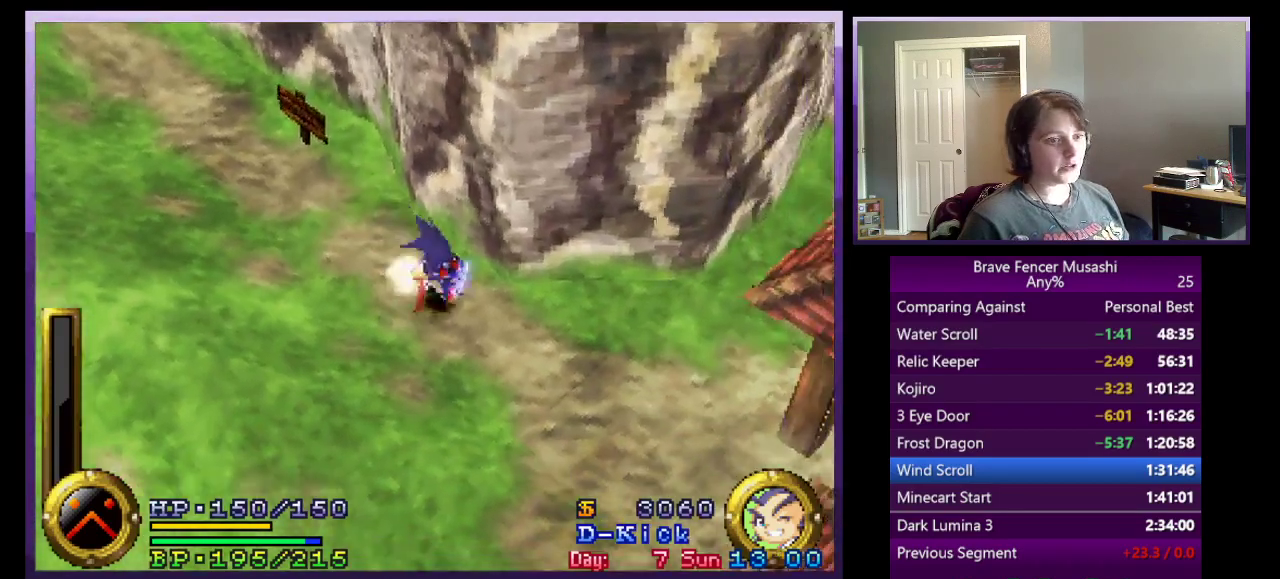
{"buttons": [], "left_stick": "down-right", "right_stick": "center", "events": []}
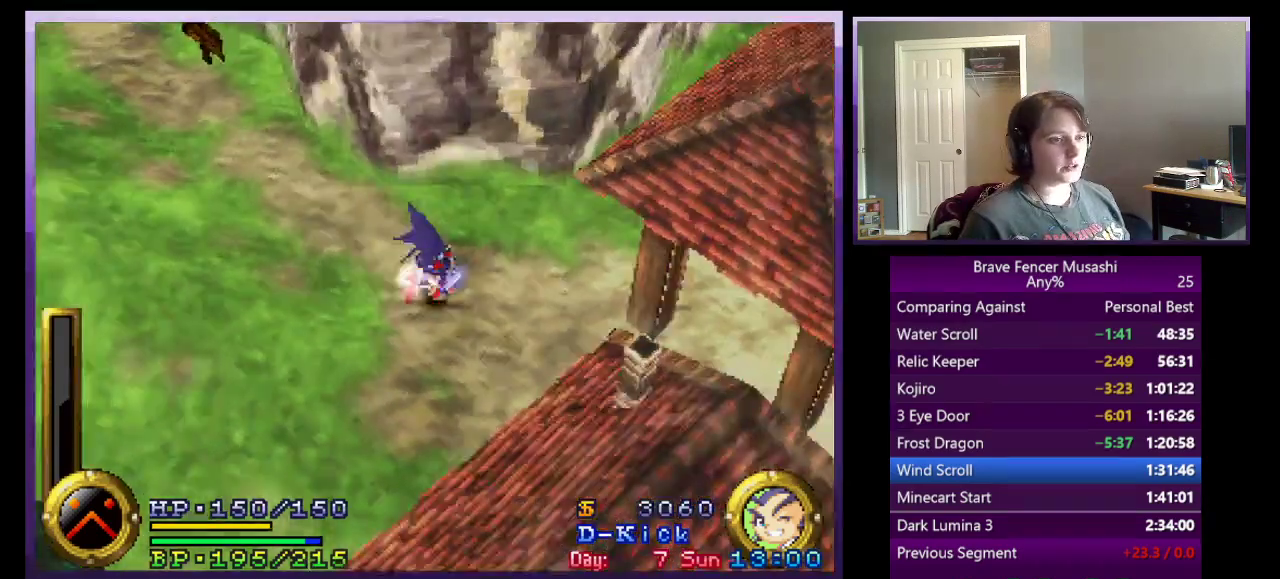
{"buttons": [], "left_stick": "down-right", "right_stick": "center", "events": []}
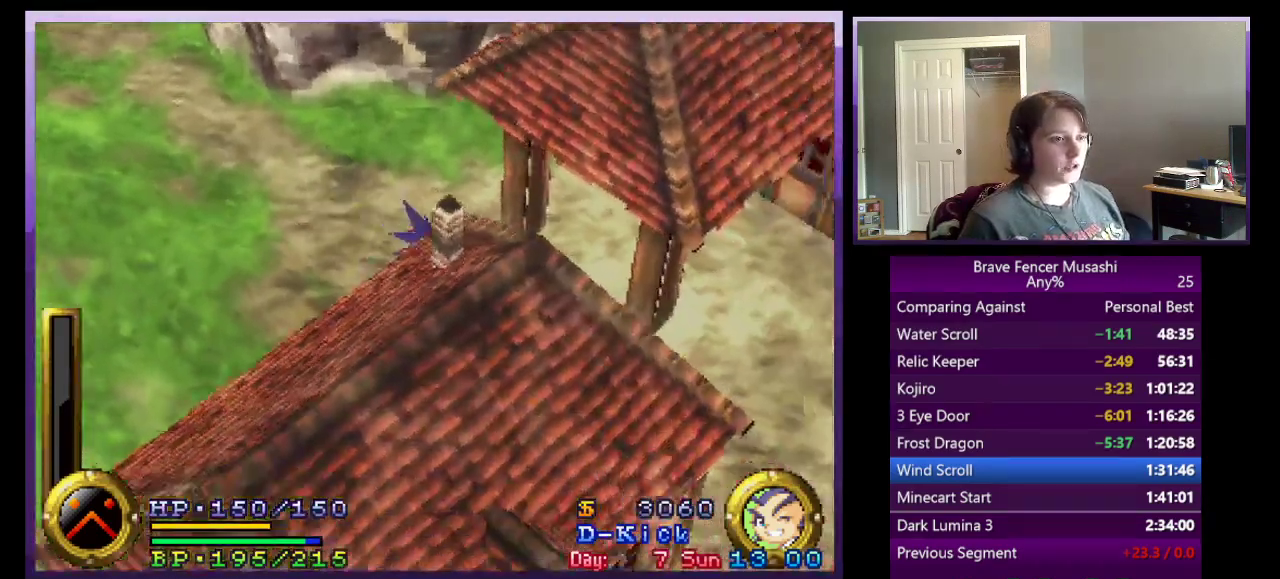
{"buttons": [], "left_stick": "down-right", "right_stick": "center", "events": []}
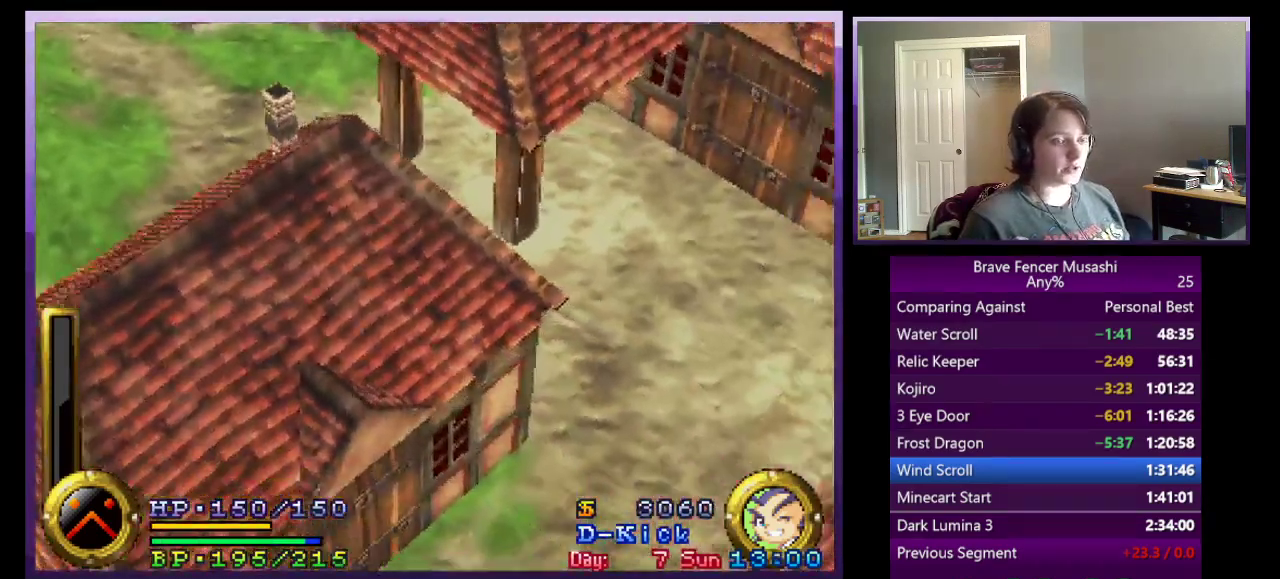
{"buttons": [], "left_stick": "down-right", "right_stick": "center", "events": []}
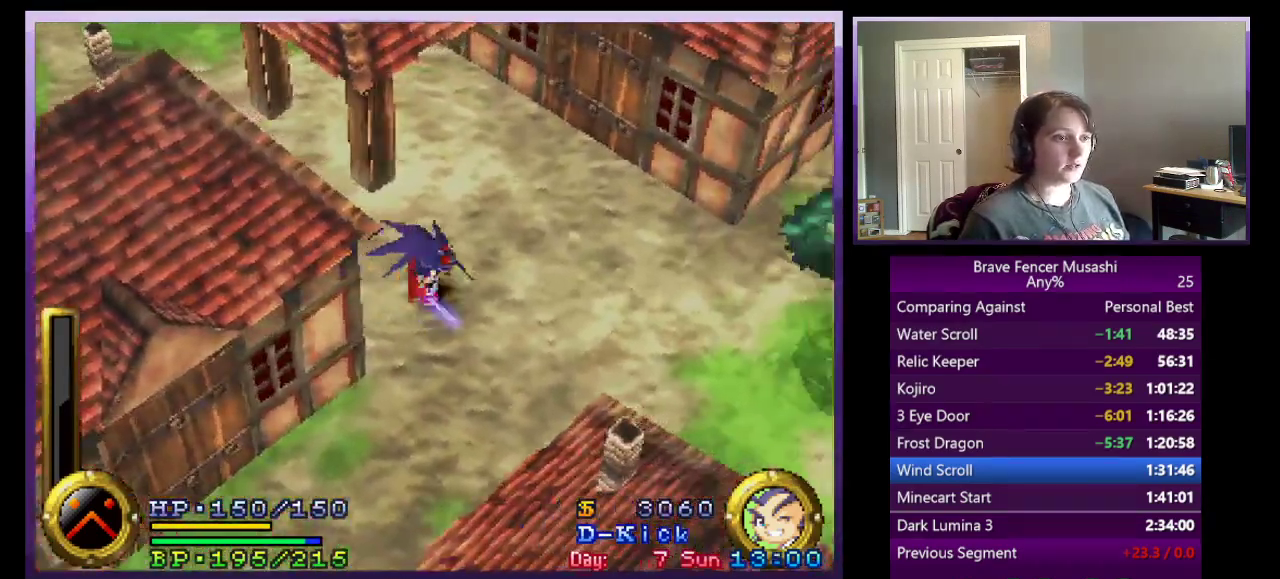
{"buttons": [], "left_stick": "right", "right_stick": "center", "events": [[200, "left_stick", "right"]]}
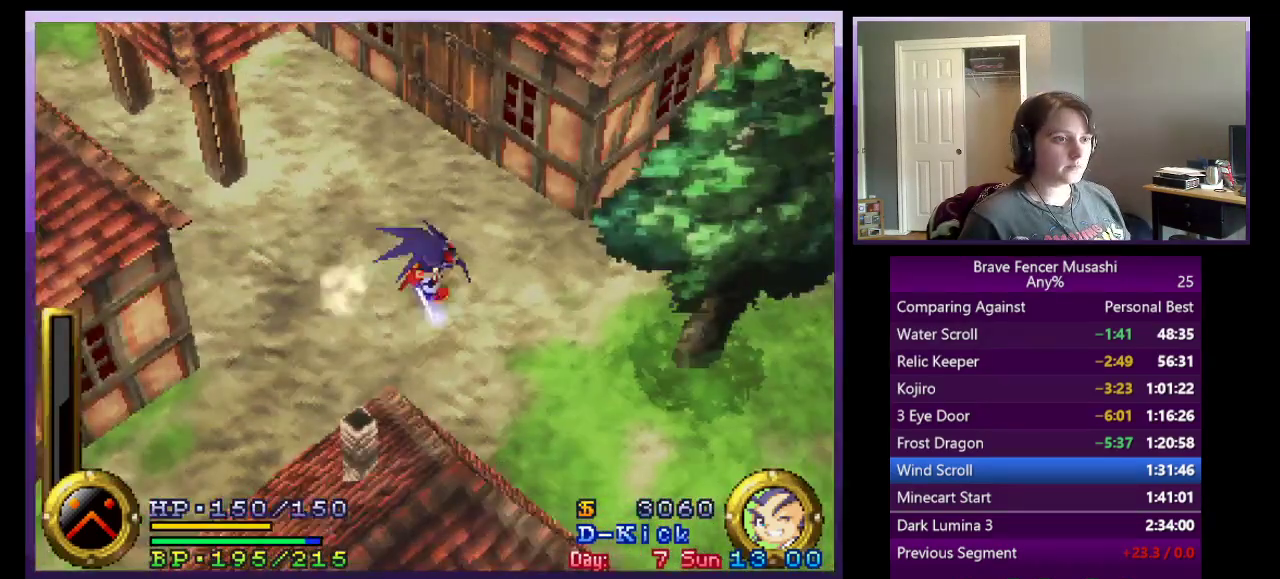
{"buttons": [], "left_stick": "up-right", "right_stick": "center", "events": [[200, "left_stick", "up-right"]]}
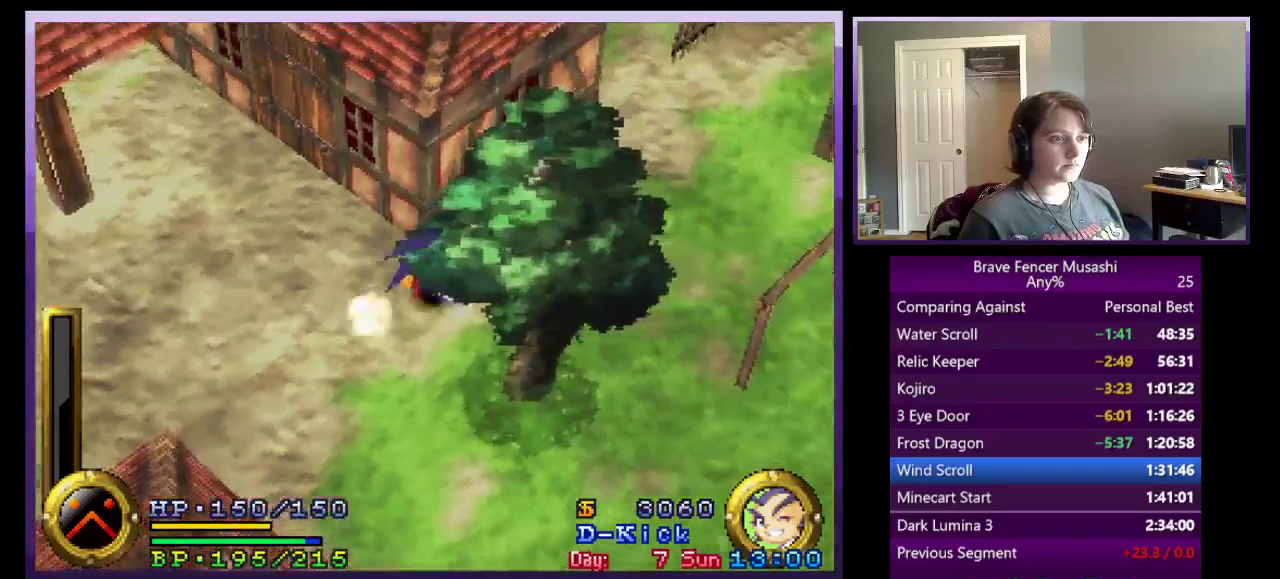
{"buttons": [], "left_stick": "up-right", "right_stick": "center", "events": []}
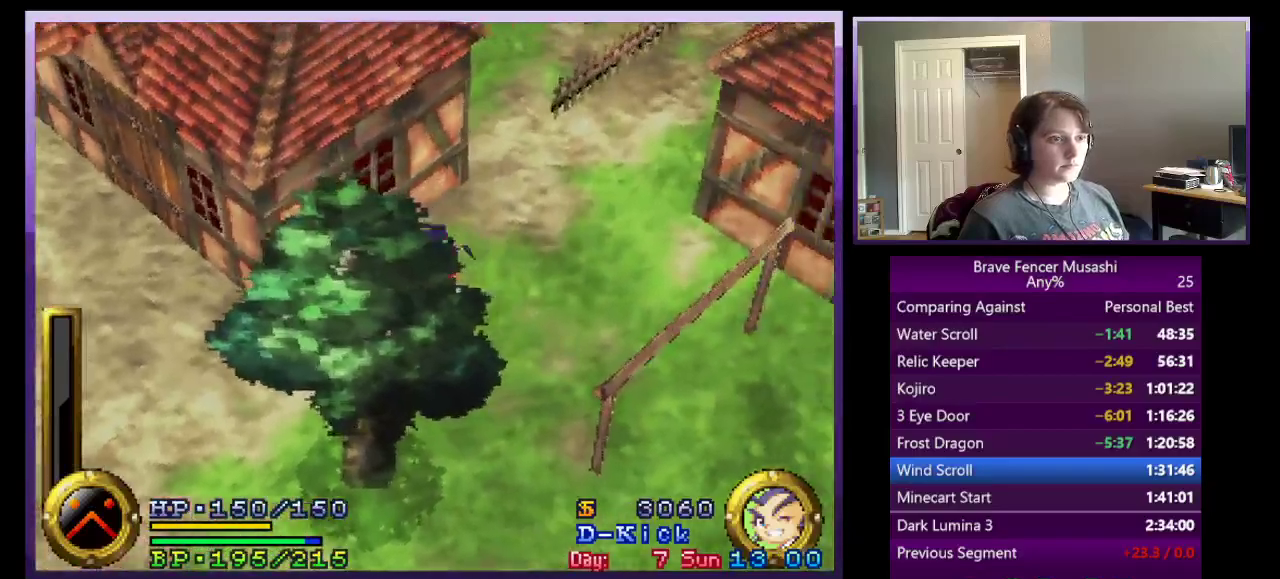
{"buttons": [], "left_stick": "up-right", "right_stick": "center", "events": []}
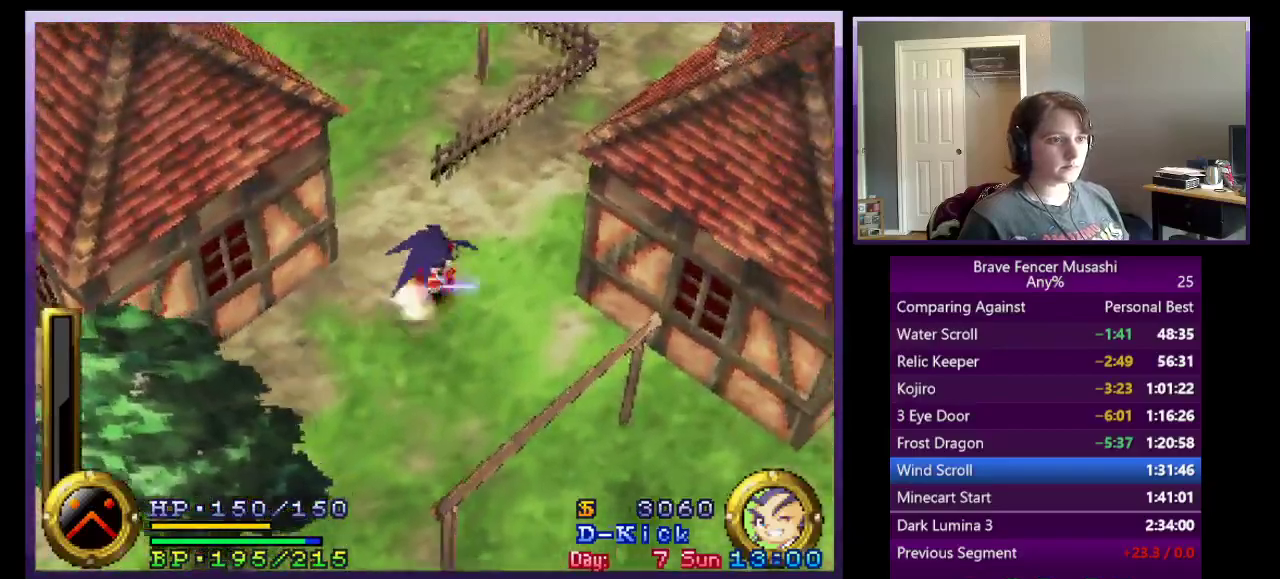
{"buttons": [], "left_stick": "up-right", "right_stick": "center", "events": []}
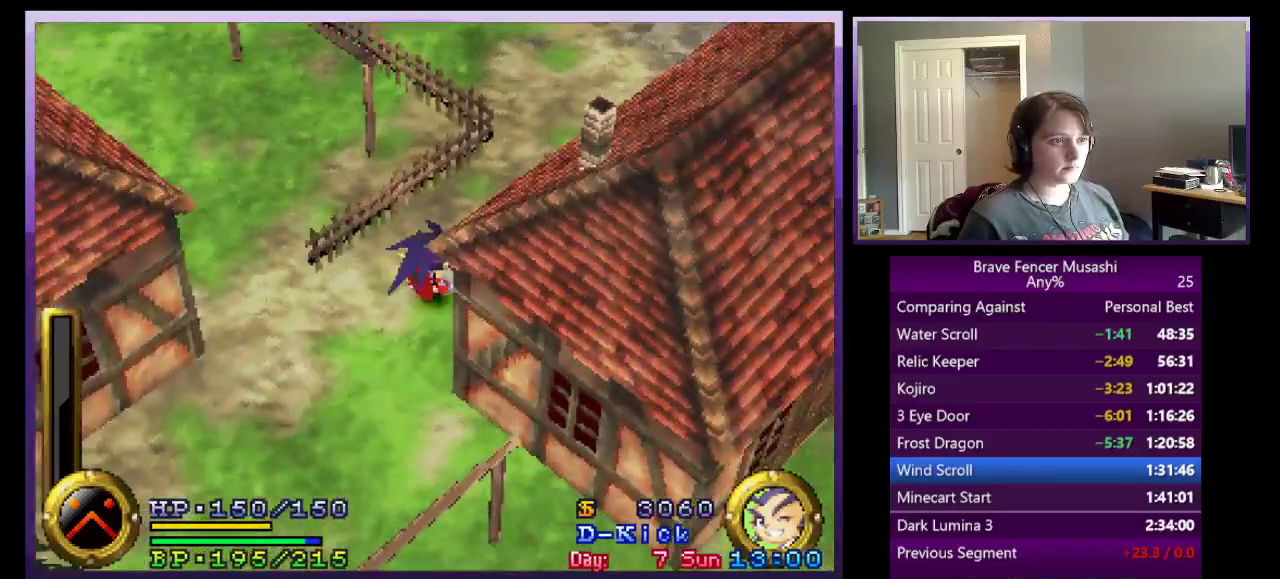
{"buttons": [], "left_stick": "up-right", "right_stick": "center", "events": []}
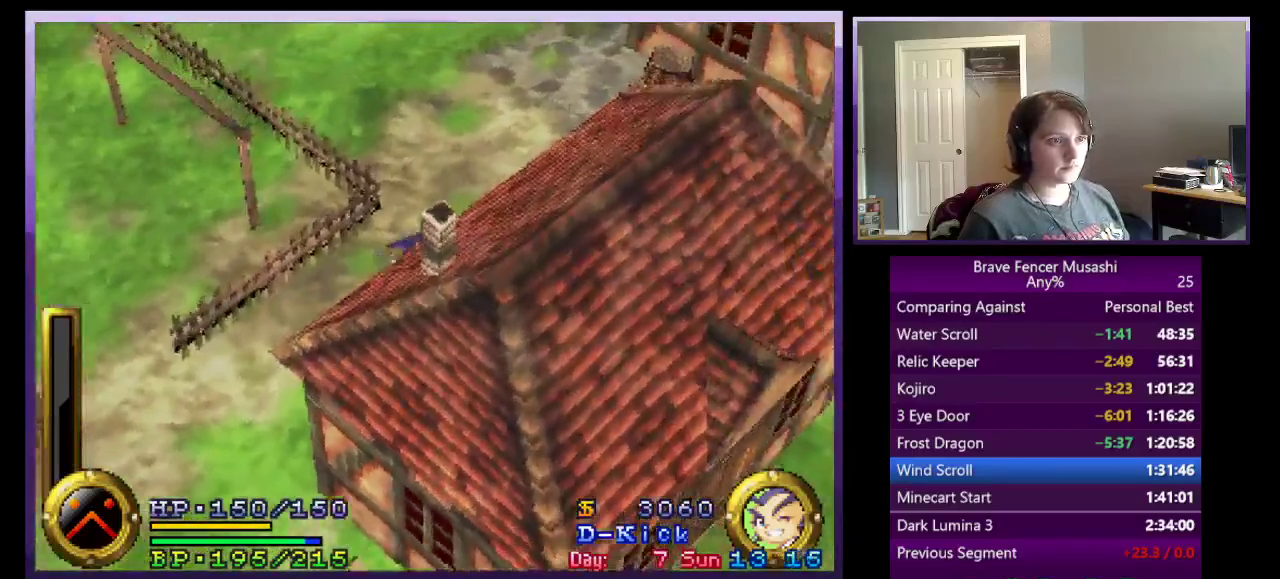
{"buttons": [], "left_stick": "up-right", "right_stick": "center", "events": []}
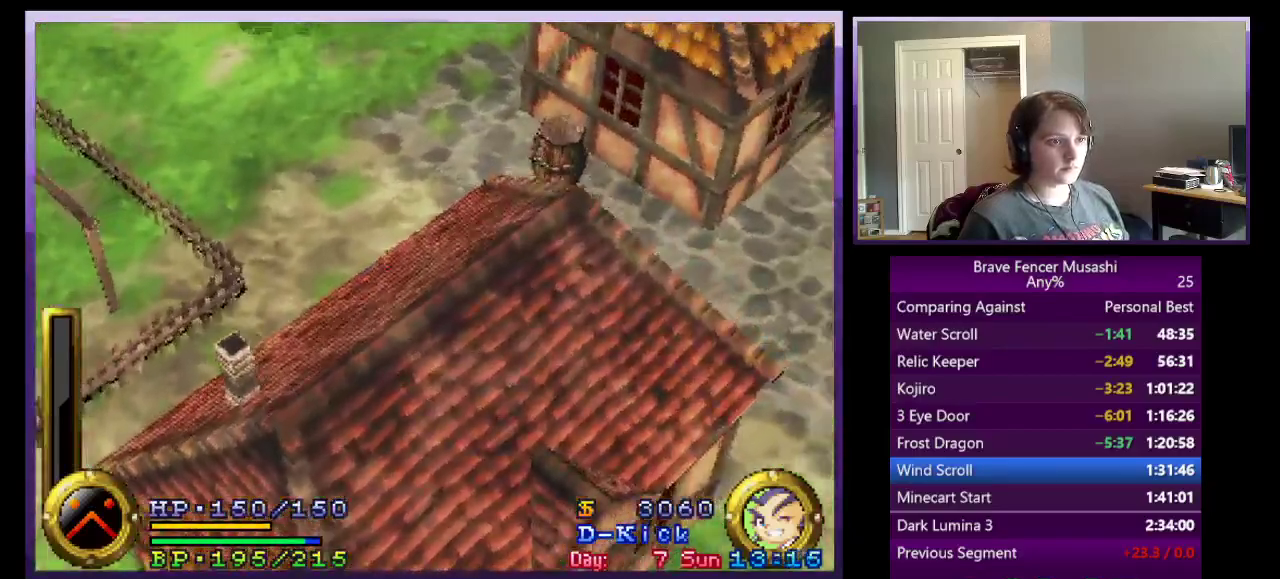
{"buttons": [], "left_stick": "right", "right_stick": "center", "events": [[133, "left_stick", "right"]]}
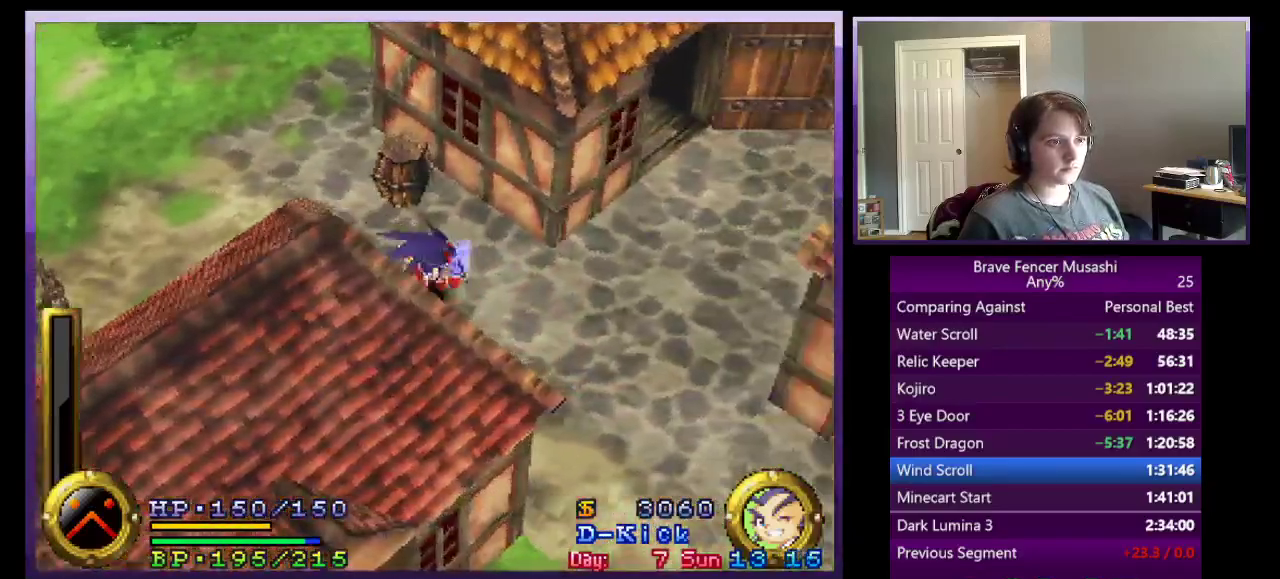
{"buttons": [], "left_stick": "right", "right_stick": "center", "events": []}